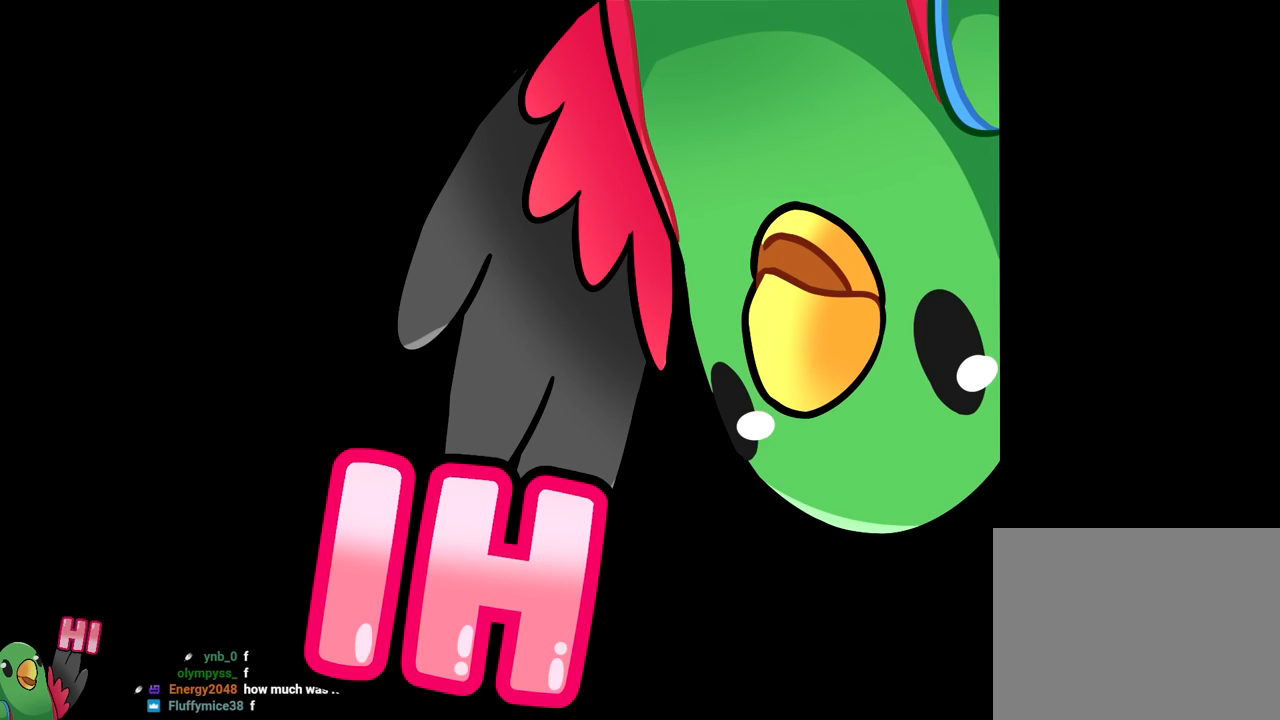
Gameplay with a controller (Nintendo layout); each line is a JSON object with the inputs held at the frame after it. "events" lists button and stick changes between this image and that frame as [ms after this image, input, new state], when the widget could be followed in between. Not read: DPAD_DOWN L1 L3 R1 R3.
{"buttons": [], "left_stick": "center", "right_stick": "center", "events": []}
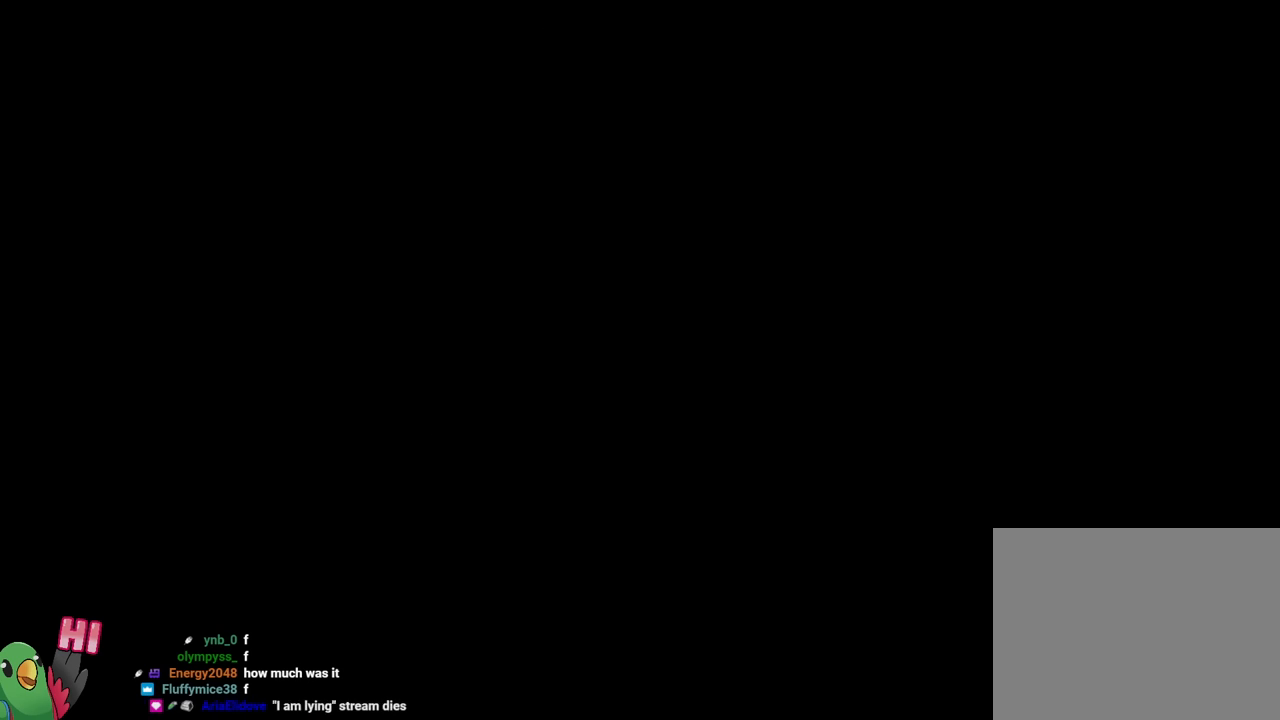
{"buttons": [], "left_stick": "center", "right_stick": "center", "events": []}
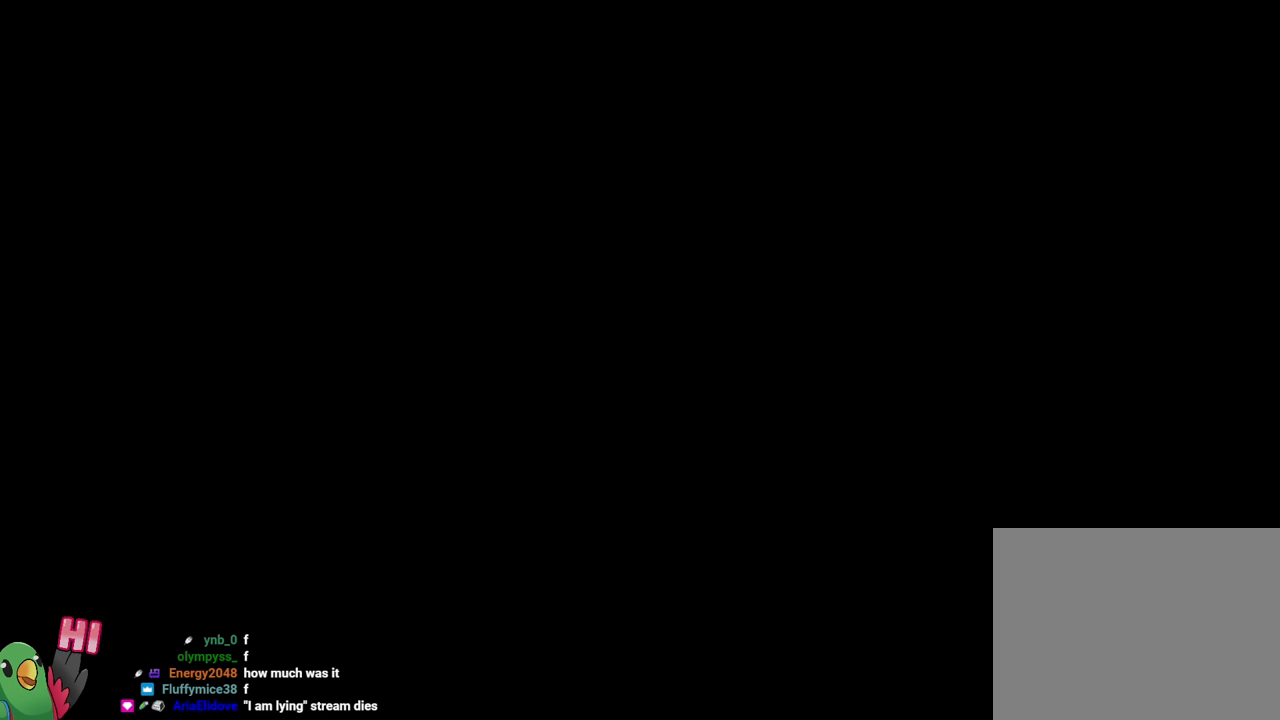
{"buttons": [], "left_stick": "center", "right_stick": "center", "events": []}
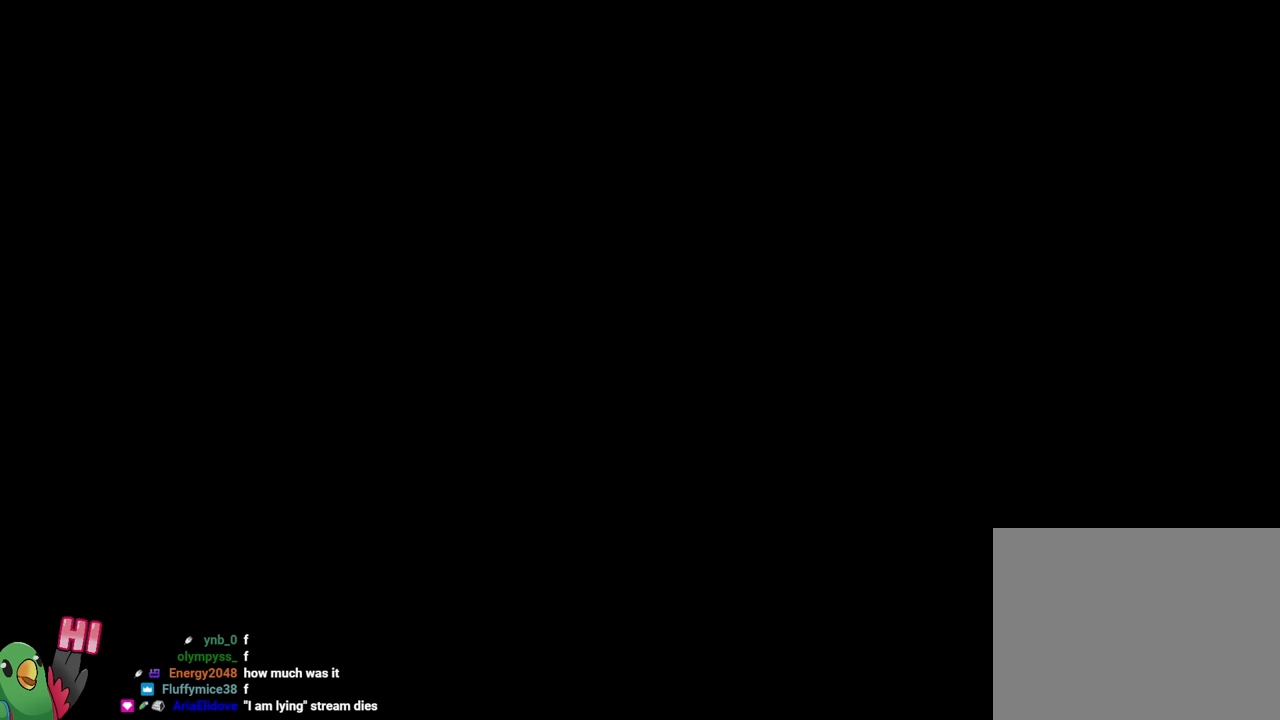
{"buttons": ["B"], "left_stick": "down-right", "right_stick": "center", "events": [[150, "L2", "down"], [300, "left_stick", "up-left"], [317, "Y", "down"], [400, "L2", "up"], [400, "Y", "up"], [450, "left_stick", "down"], [500, "B", "down"], [500, "left_stick", "down-right"]]}
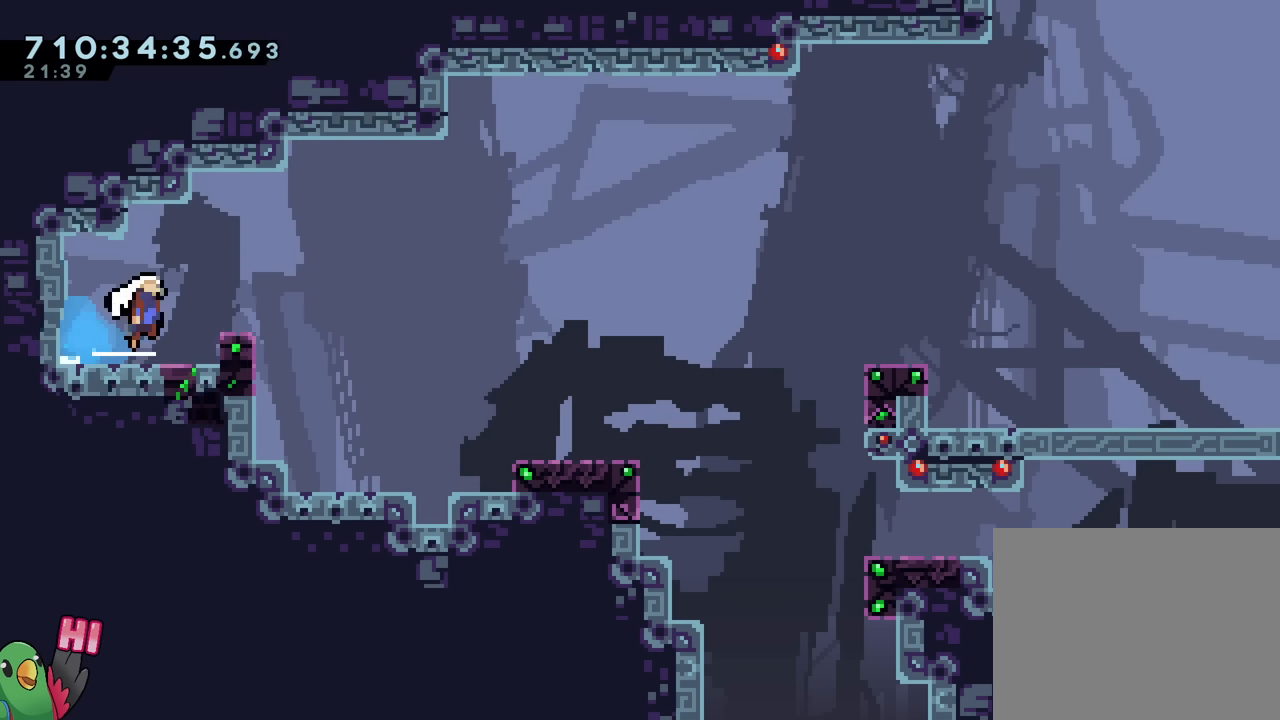
{"buttons": ["B"], "left_stick": "down-right", "right_stick": "center", "events": [[200, "Y", "down"], [334, "Y", "up"], [351, "B", "up"], [501, "B", "down"]]}
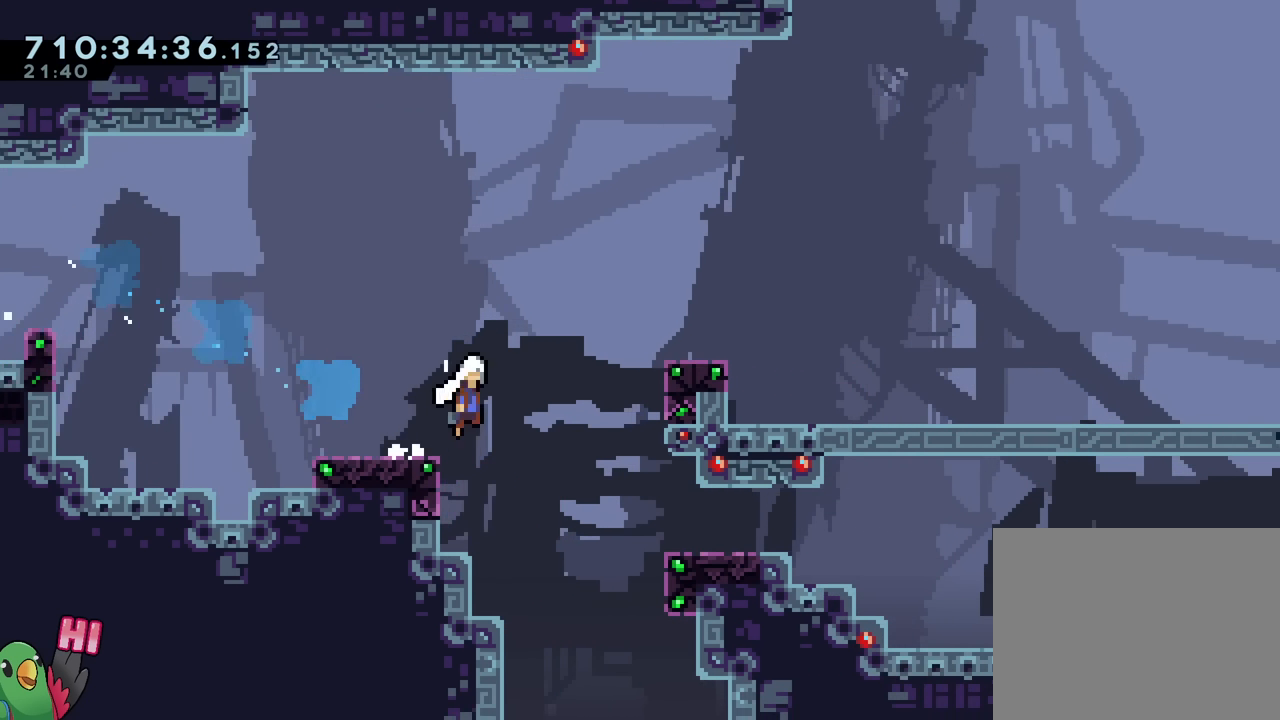
{"buttons": ["B", "Y"], "left_stick": "down-right", "right_stick": "center", "events": [[50, "Y", "down"], [183, "Y", "up"], [217, "B", "up"], [317, "B", "down"], [400, "Y", "down"]]}
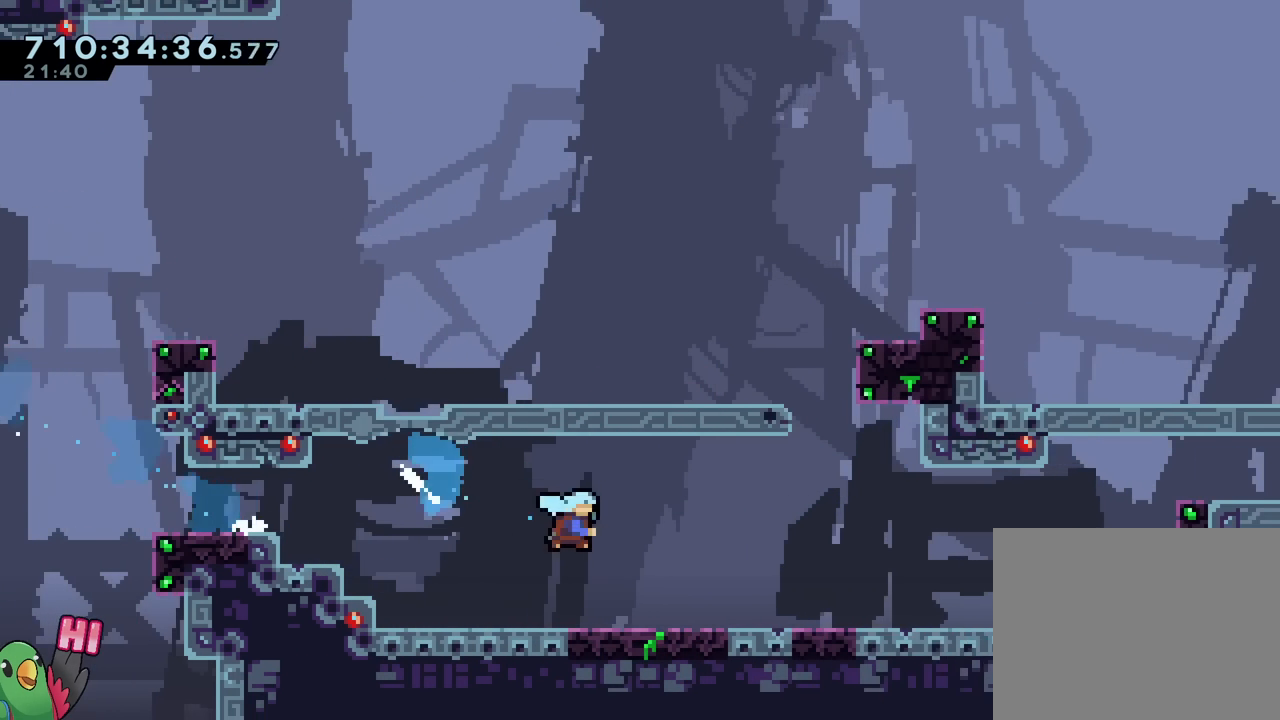
{"buttons": ["B"], "left_stick": "right", "right_stick": "center", "events": [[34, "Y", "up"], [50, "B", "up"], [150, "B", "down"], [251, "left_stick", "right"]]}
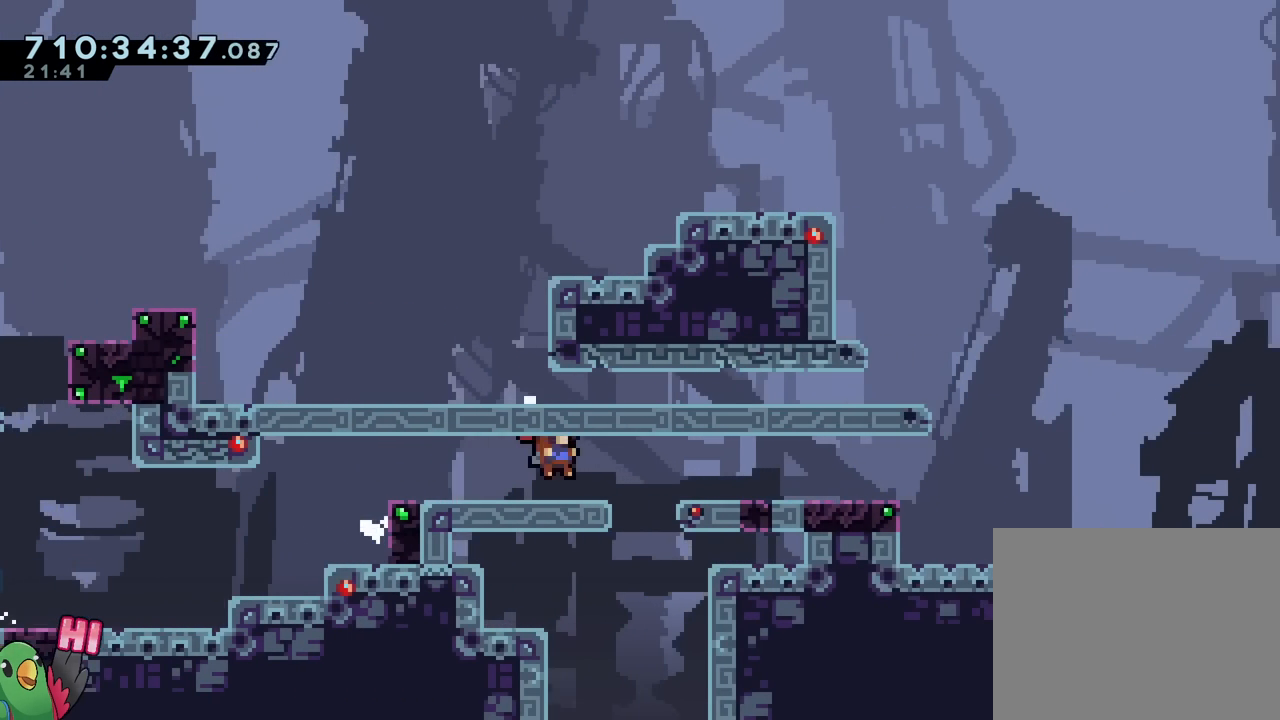
{"buttons": ["DPAD_RIGHT"], "left_stick": "center", "right_stick": "center", "events": [[50, "B", "up"], [83, "left_stick", "down-right"], [183, "B", "down"], [333, "Y", "down"], [333, "left_stick", "center"], [384, "DPAD_RIGHT", "down"], [484, "B", "up"], [484, "Y", "up"]]}
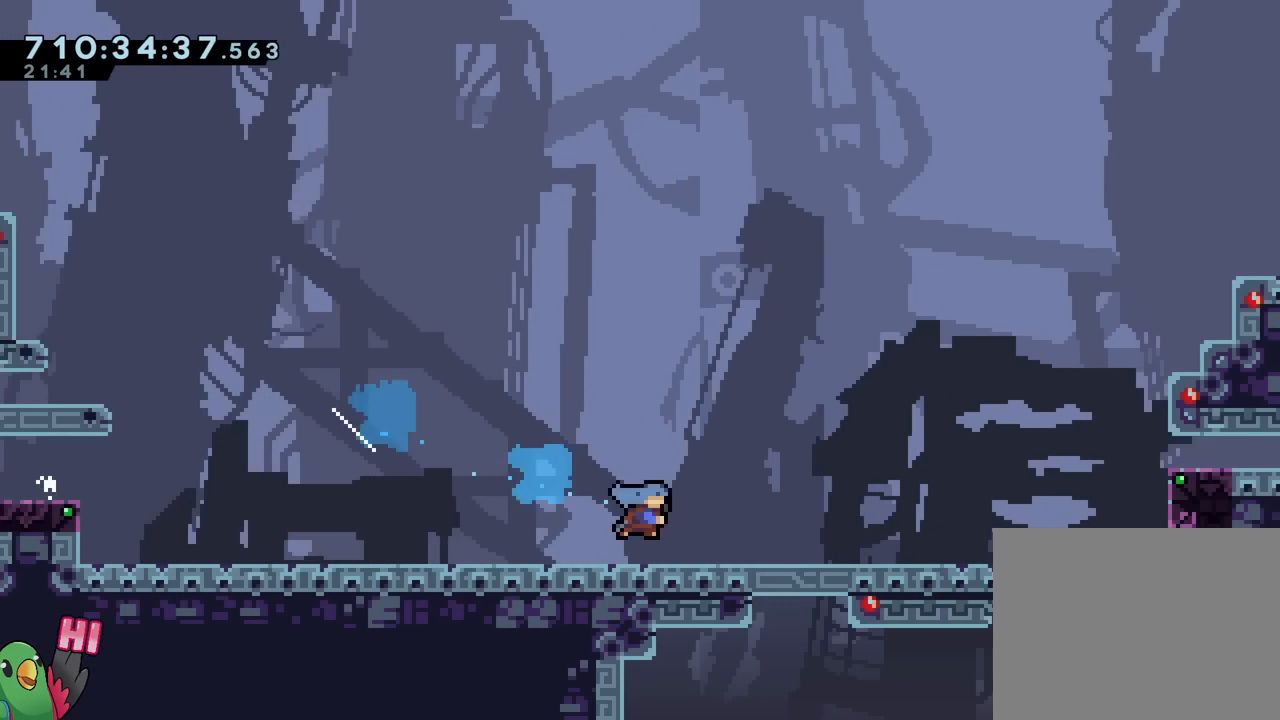
{"buttons": ["B", "DPAD_RIGHT"], "left_stick": "center", "right_stick": "center", "events": [[84, "B", "down"], [234, "B", "up"], [301, "B", "down"], [417, "B", "up"], [451, "B", "down"]]}
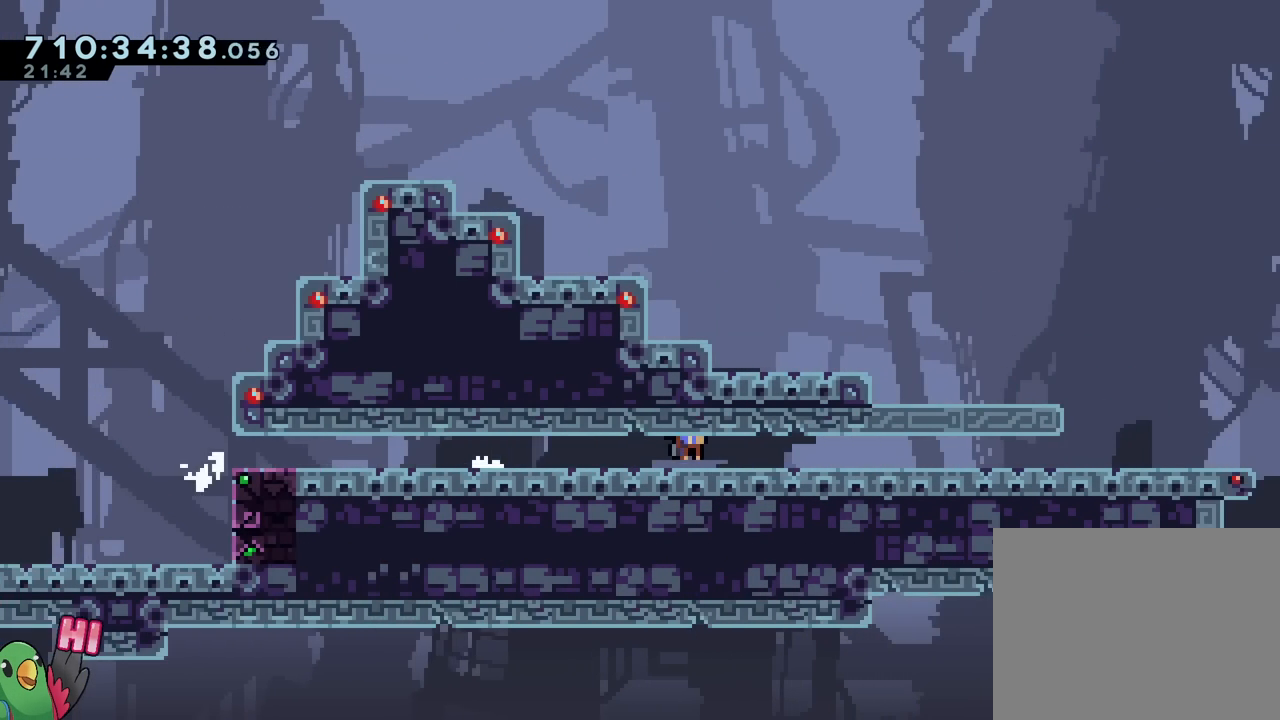
{"buttons": ["B", "DPAD_RIGHT"], "left_stick": "center", "right_stick": "center", "events": [[100, "B", "up"], [150, "B", "down"]]}
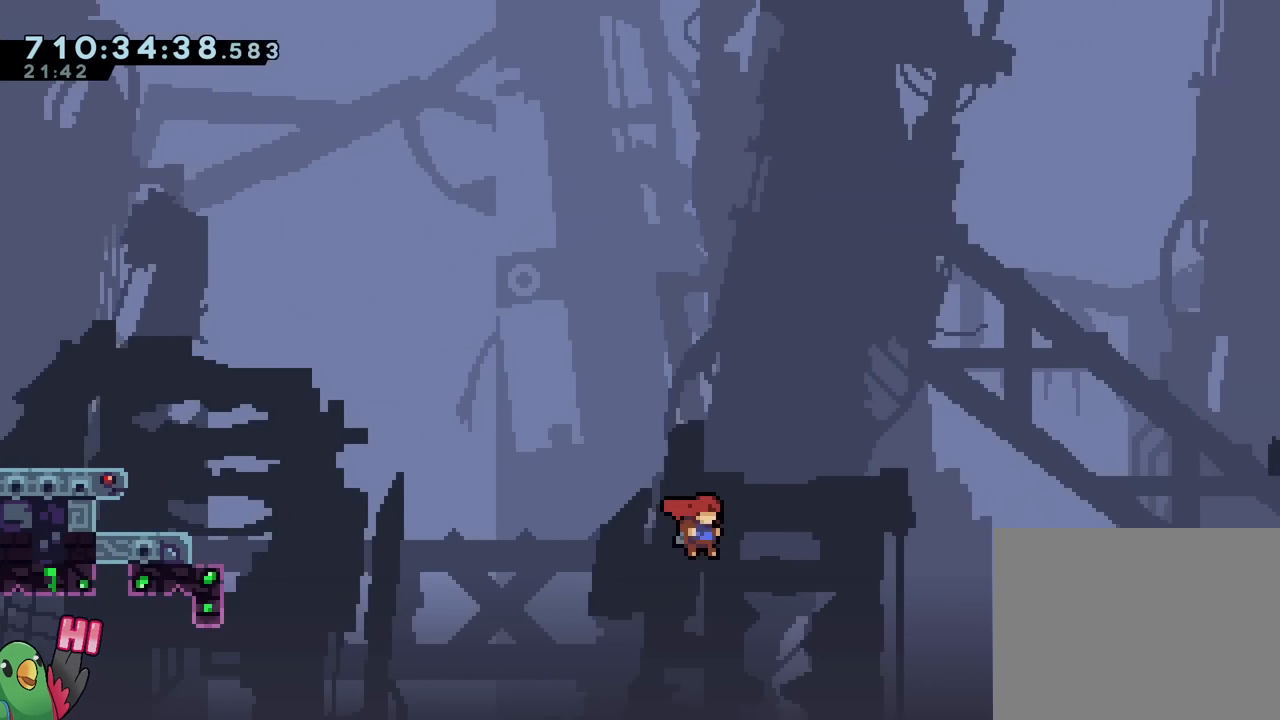
{"buttons": ["B", "DPAD_RIGHT"], "left_stick": "center", "right_stick": "center", "events": [[116, "B", "up"], [333, "B", "down"], [433, "B", "up"], [500, "B", "down"]]}
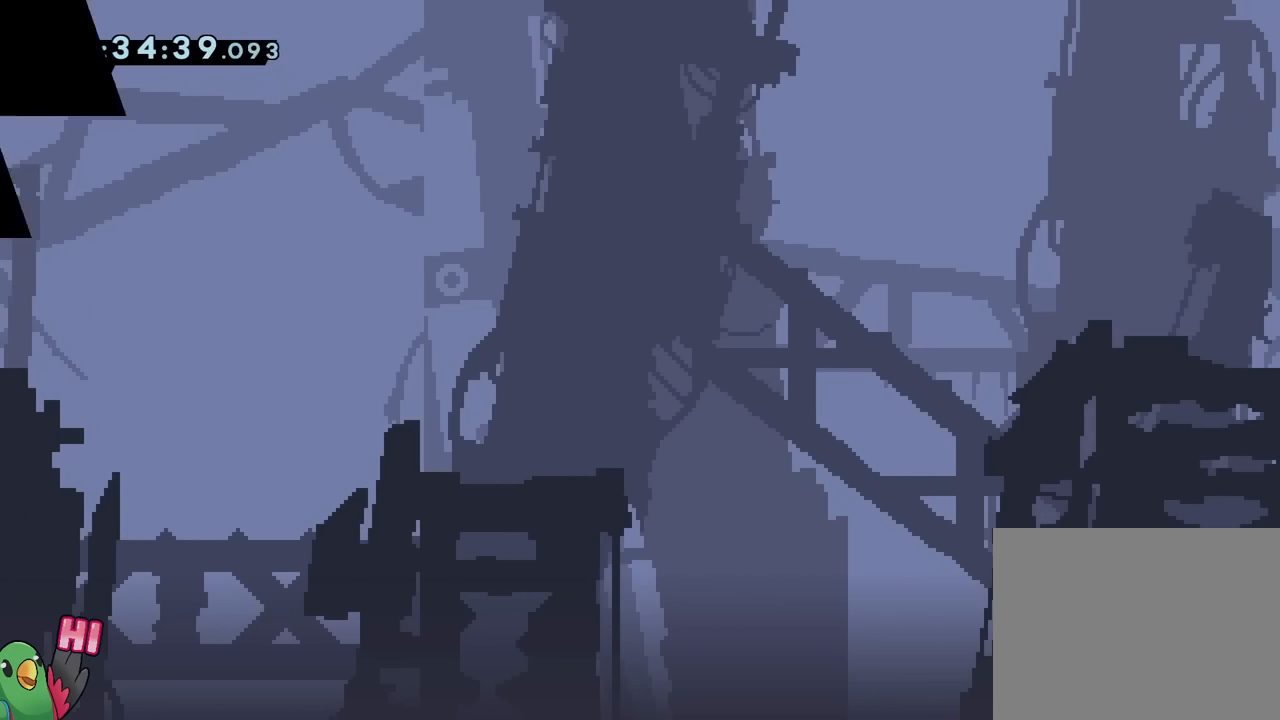
{"buttons": [], "left_stick": "center", "right_stick": "center", "events": [[17, "DPAD_RIGHT", "up"], [100, "B", "up"], [200, "B", "down"], [234, "B", "up"], [334, "B", "down"], [467, "B", "up"]]}
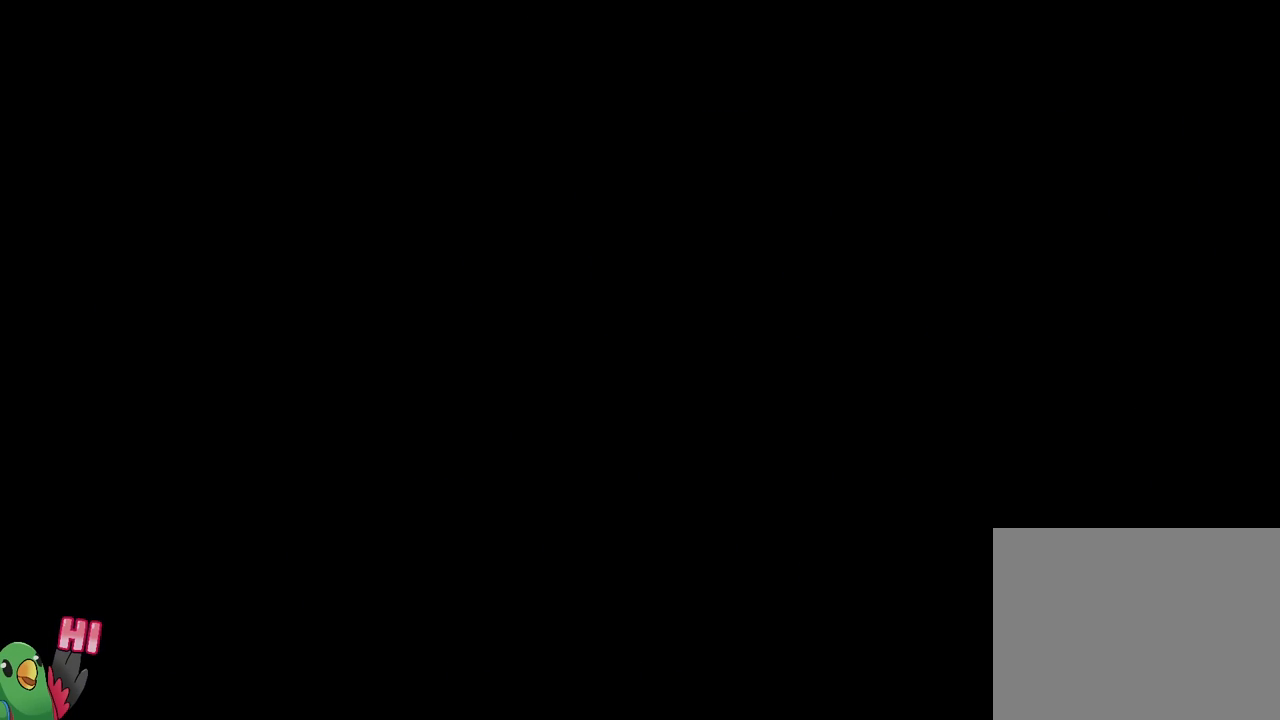
{"buttons": ["L2"], "left_stick": "center", "right_stick": "center", "events": [[33, "B", "down"], [200, "B", "up"], [350, "L2", "down"]]}
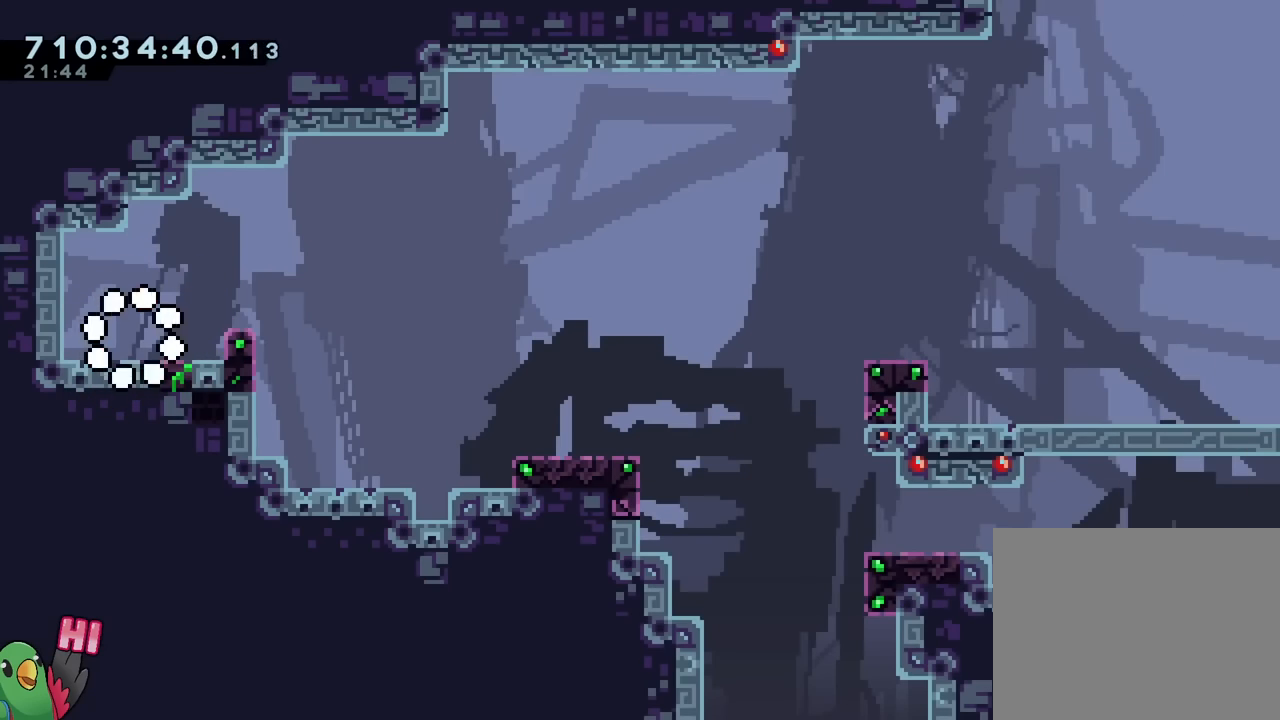
{"buttons": ["B"], "left_stick": "down-right", "right_stick": "center", "events": [[250, "Y", "down"], [250, "left_stick", "up-left"], [367, "L2", "up"], [367, "Y", "up"], [417, "left_stick", "down-right"], [451, "B", "down"]]}
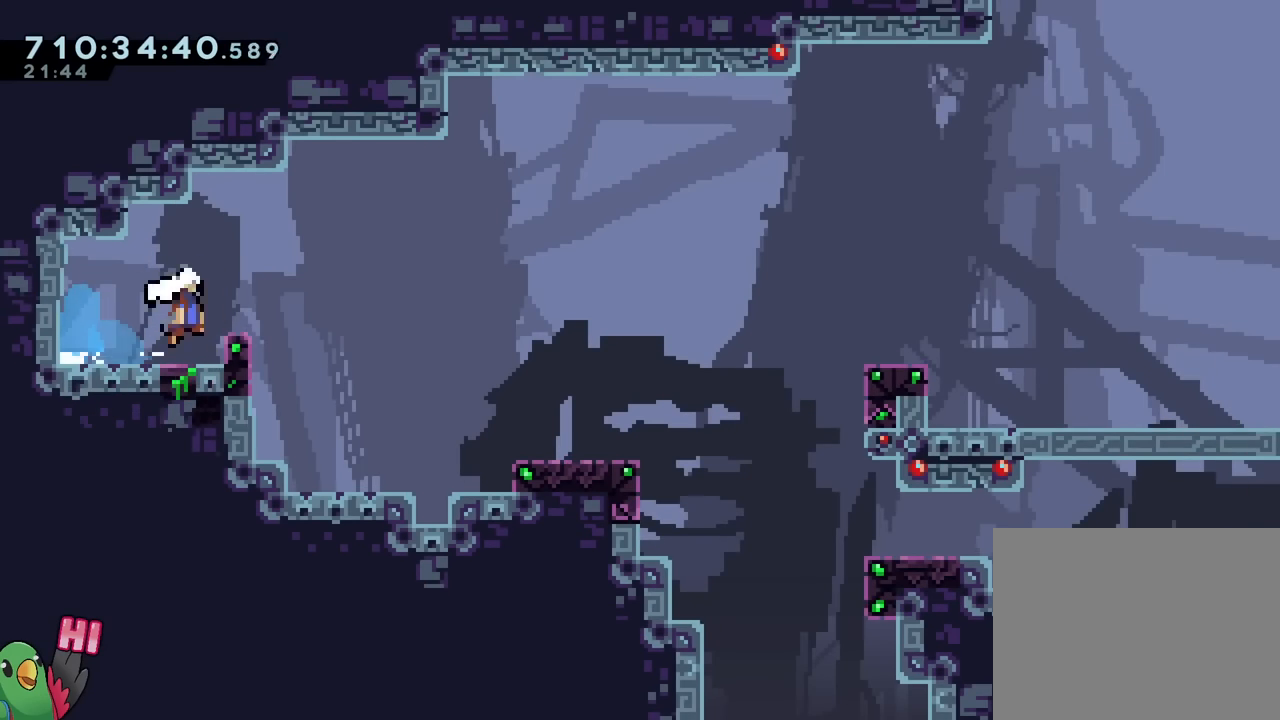
{"buttons": ["B", "Y"], "left_stick": "down-right", "right_stick": "center"}
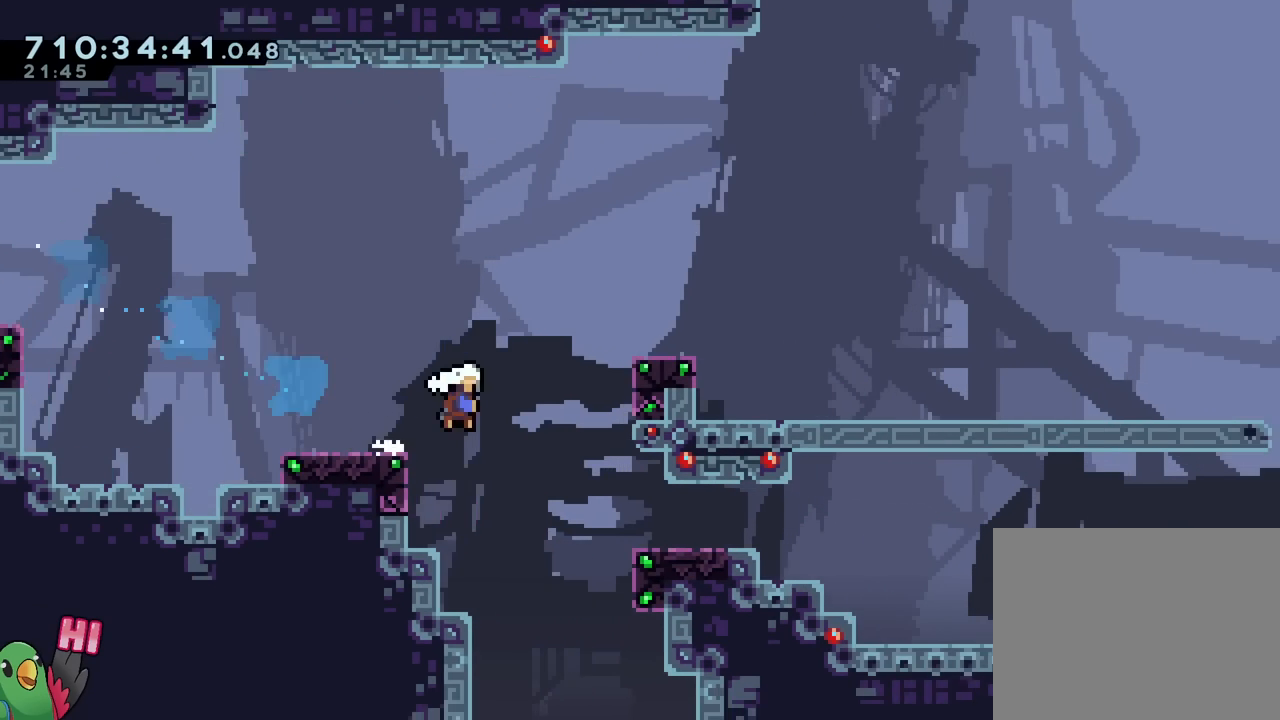
{"buttons": ["B"], "left_stick": "down-right", "right_stick": "center", "events": [[150, "Y", "up"], [167, "B", "up"], [284, "B", "down"], [350, "Y", "down"], [484, "Y", "up"]]}
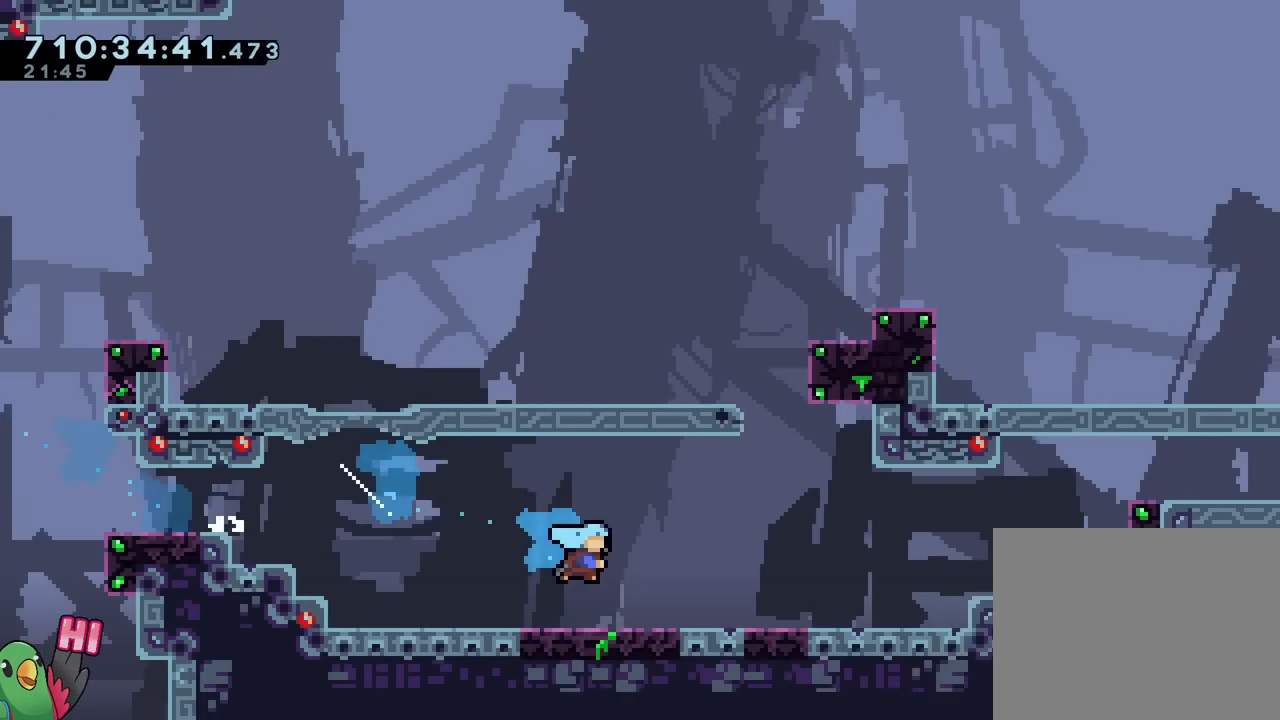
{"buttons": [], "left_stick": "down-right", "right_stick": "center", "events": [[16, "B", "up"], [100, "B", "down"], [100, "Y", "down"], [116, "Y", "up"], [150, "B", "up"], [250, "B", "down"], [333, "Y", "down"], [467, "B", "up"], [467, "Y", "up"]]}
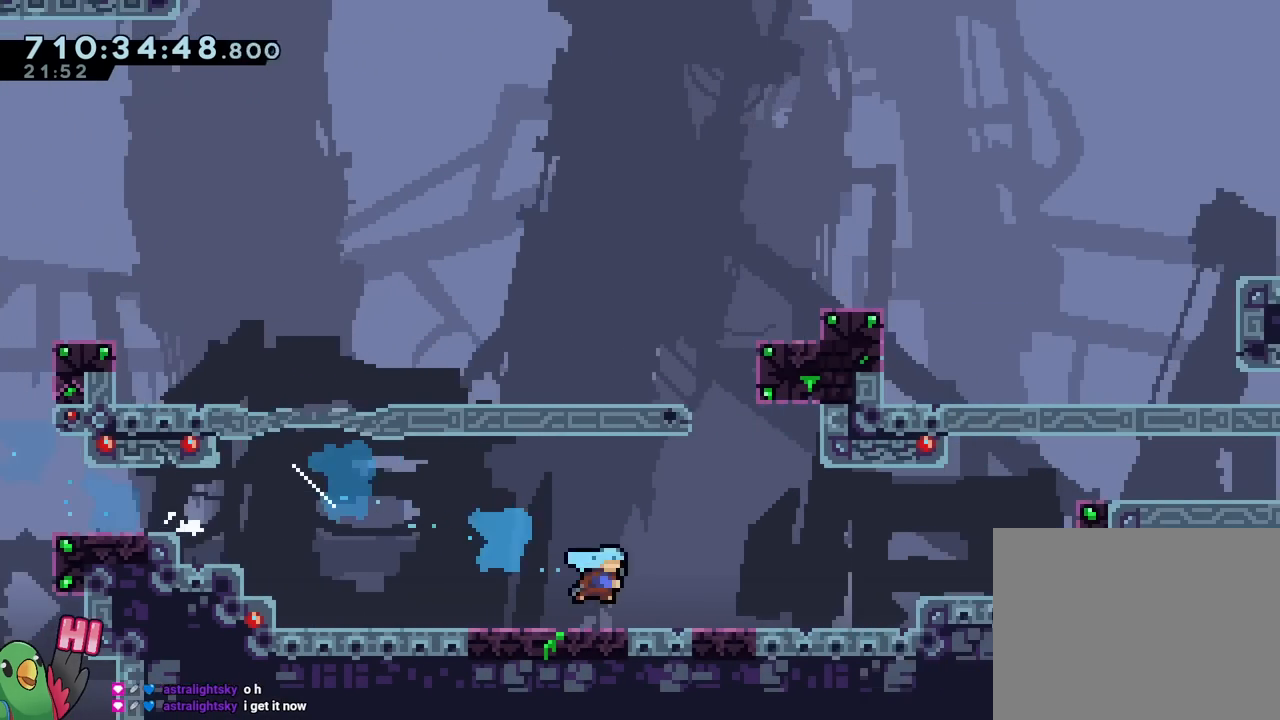
{"buttons": [], "left_stick": "right", "right_stick": "center", "events": [[84, "B", "down"], [200, "left_stick", "right"], [484, "B", "up"]]}
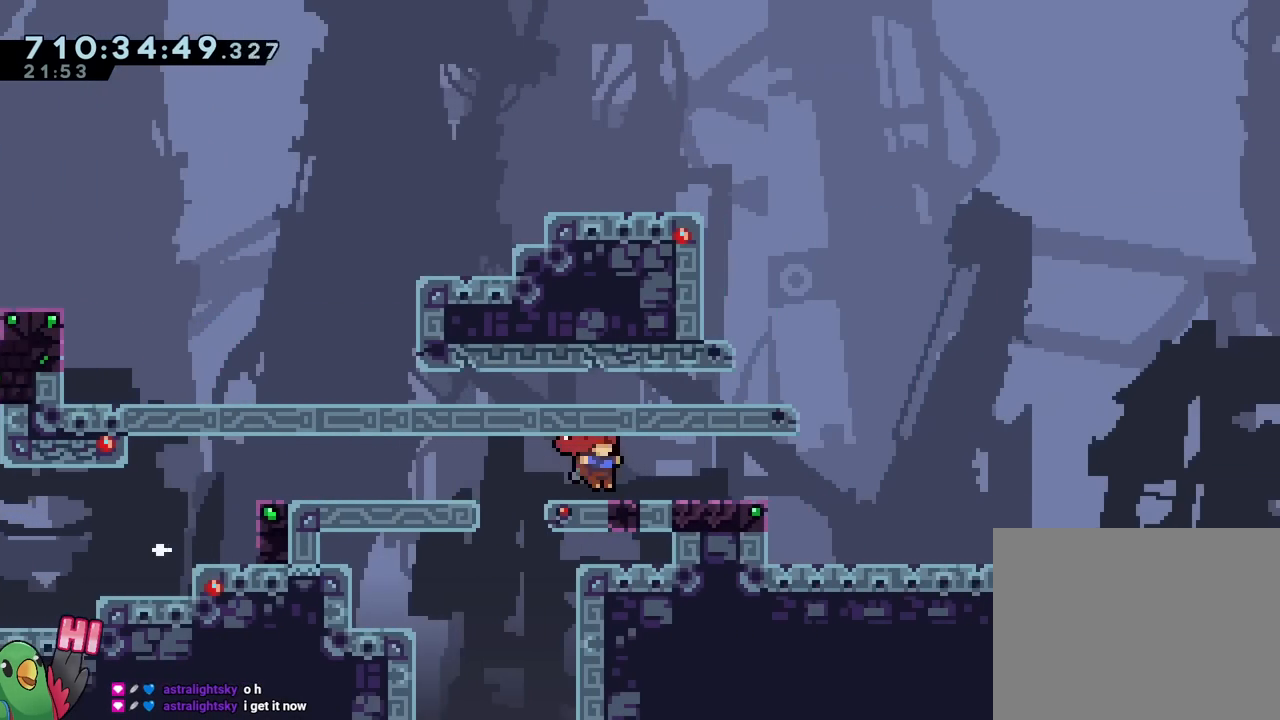
{"buttons": ["B", "DPAD_RIGHT"], "left_stick": "center", "right_stick": "center", "events": [[83, "left_stick", "down-right"], [100, "B", "down"], [233, "Y", "down"], [250, "left_stick", "center"], [267, "DPAD_RIGHT", "down"], [367, "Y", "up"], [383, "B", "up"], [483, "B", "down"]]}
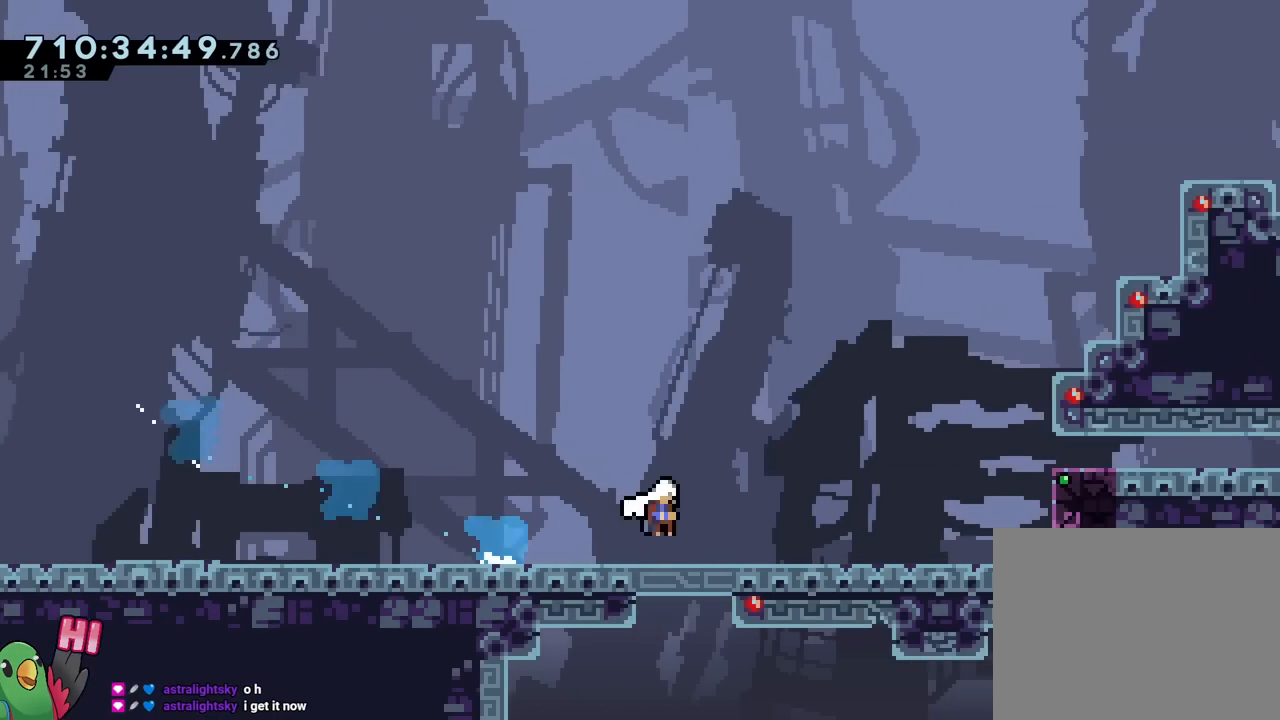
{"buttons": ["B", "DPAD_RIGHT"], "left_stick": "center", "right_stick": "center", "events": [[184, "B", "up"], [234, "B", "down"], [367, "B", "up"], [434, "B", "down"]]}
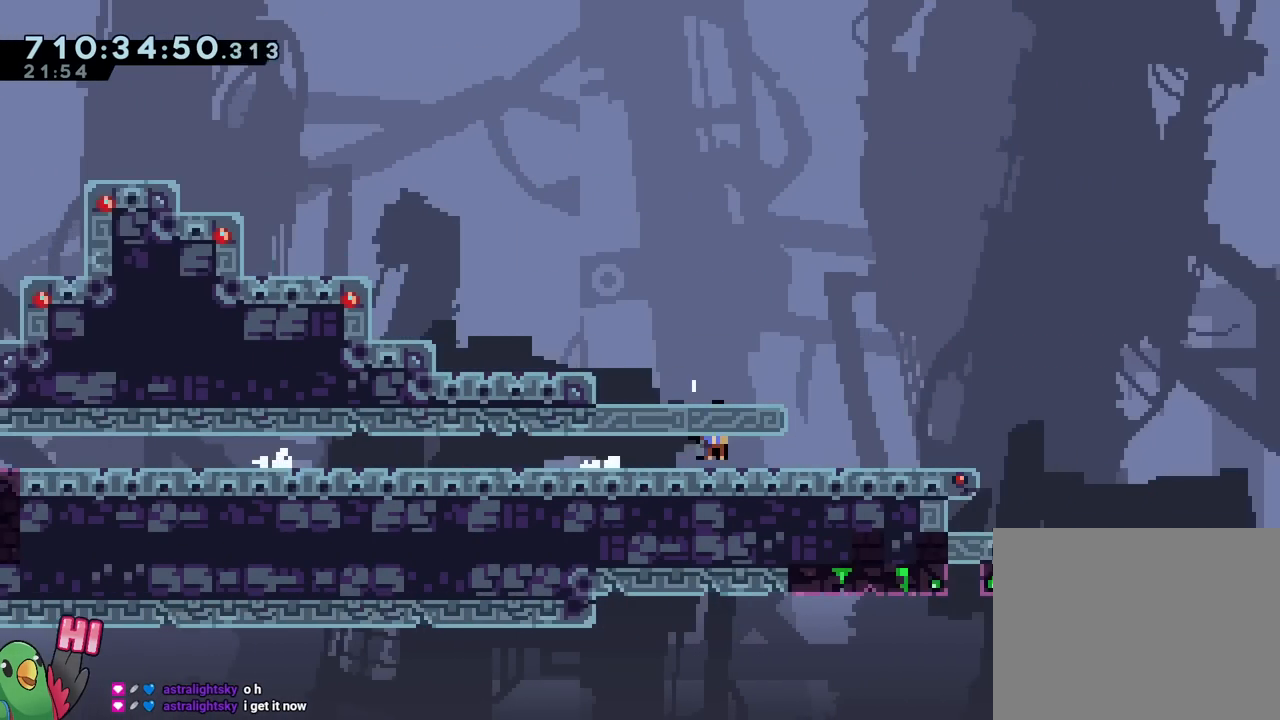
{"buttons": ["B", "DPAD_RIGHT"], "left_stick": "center", "right_stick": "center", "events": [[33, "B", "up"], [66, "B", "down"]]}
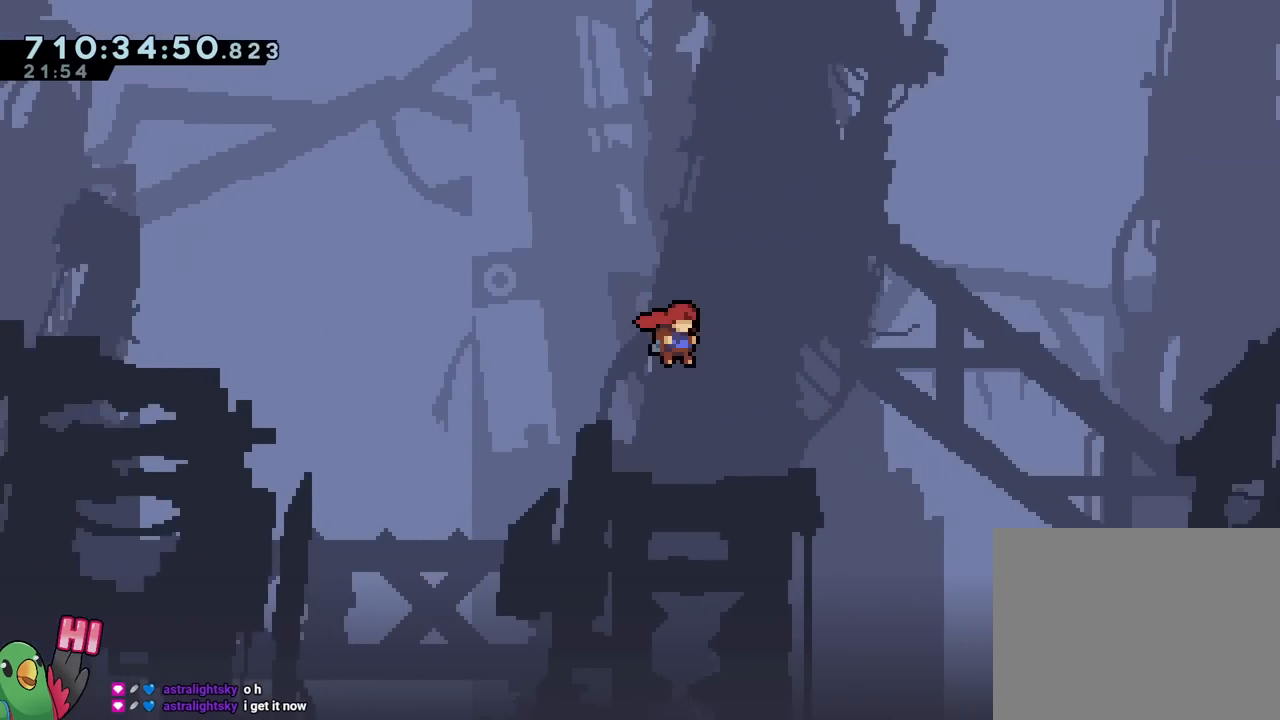
{"buttons": ["B", "DPAD_RIGHT"], "left_stick": "center", "right_stick": "center", "events": []}
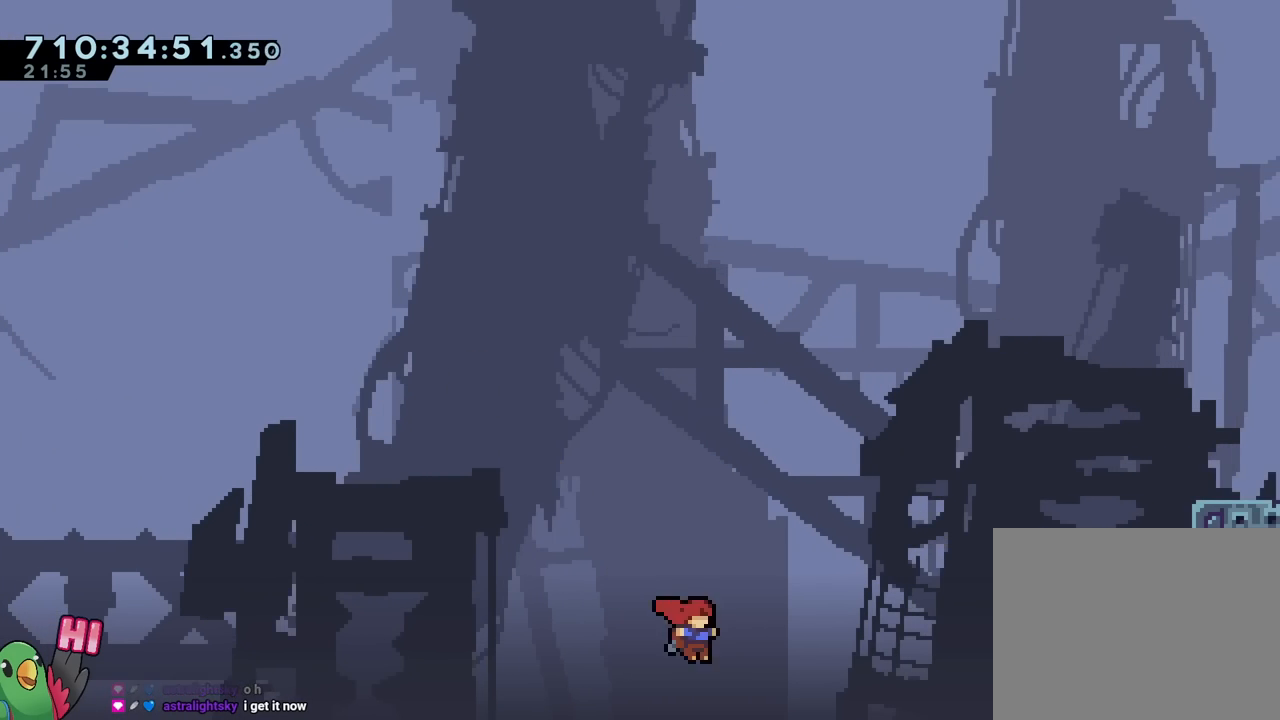
{"buttons": ["B", "Y", "DPAD_RIGHT"], "left_stick": "center", "right_stick": "center", "events": [[166, "Y", "down"]]}
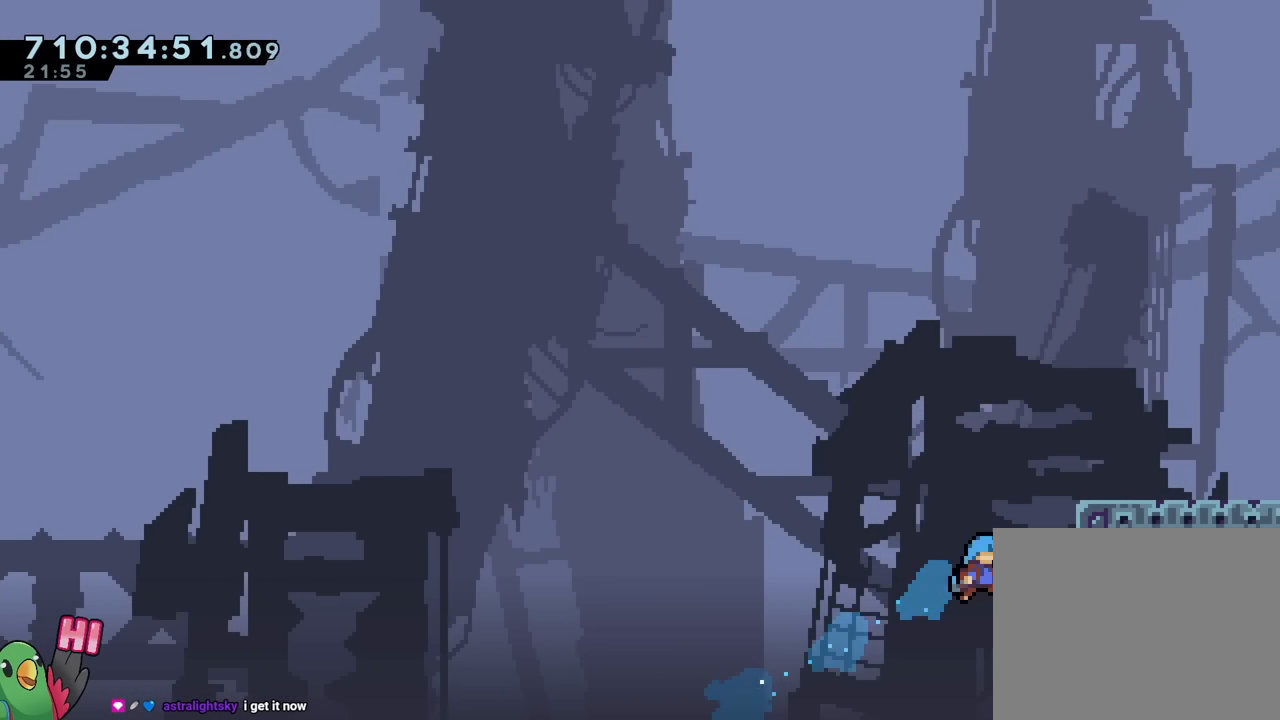
{"buttons": ["DPAD_RIGHT"], "left_stick": "center", "right_stick": "center", "events": [[150, "Y", "up"], [200, "B", "up"], [284, "B", "down"], [384, "B", "up"]]}
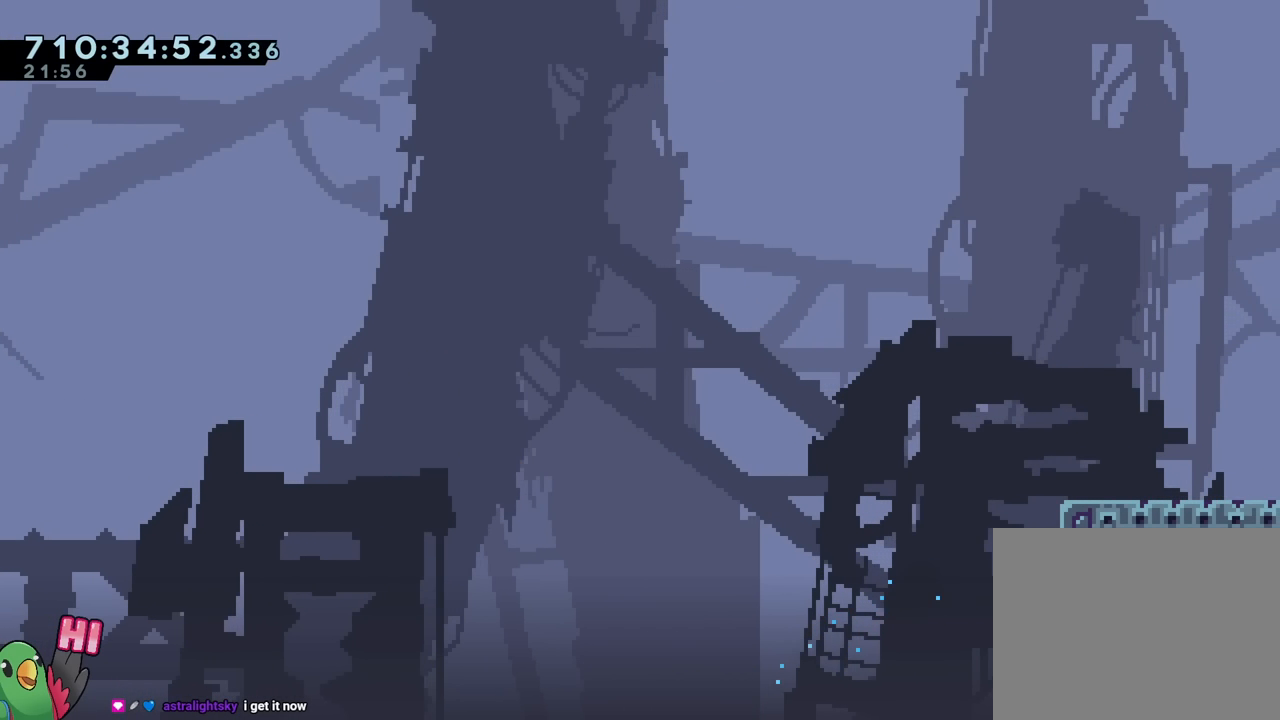
{"buttons": [], "left_stick": "center", "right_stick": "center", "events": [[50, "B", "down"], [50, "DPAD_RIGHT", "up"], [50, "R2", "down"], [100, "B", "up"], [233, "R2", "up"]]}
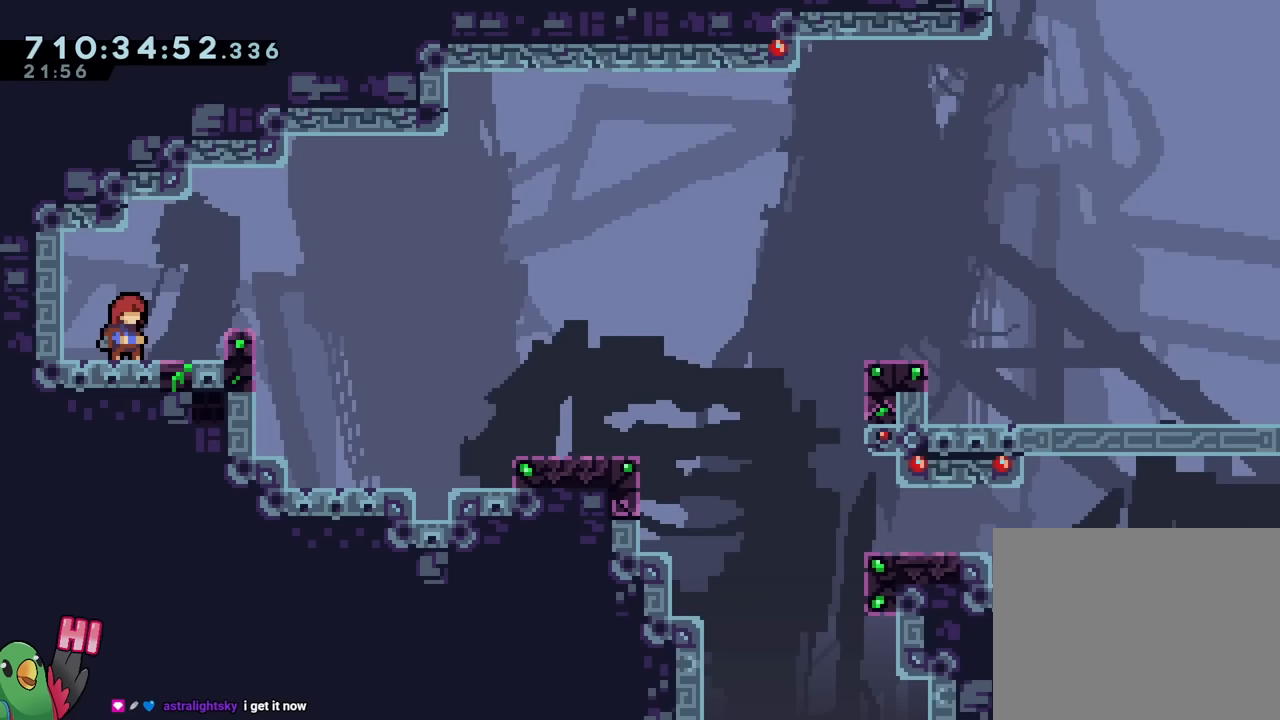
{"buttons": [], "left_stick": "down", "right_stick": "center", "events": [[67, "L2", "down"], [367, "left_stick", "left"], [384, "Y", "down"], [484, "L2", "up"], [501, "Y", "up"], [501, "left_stick", "down"]]}
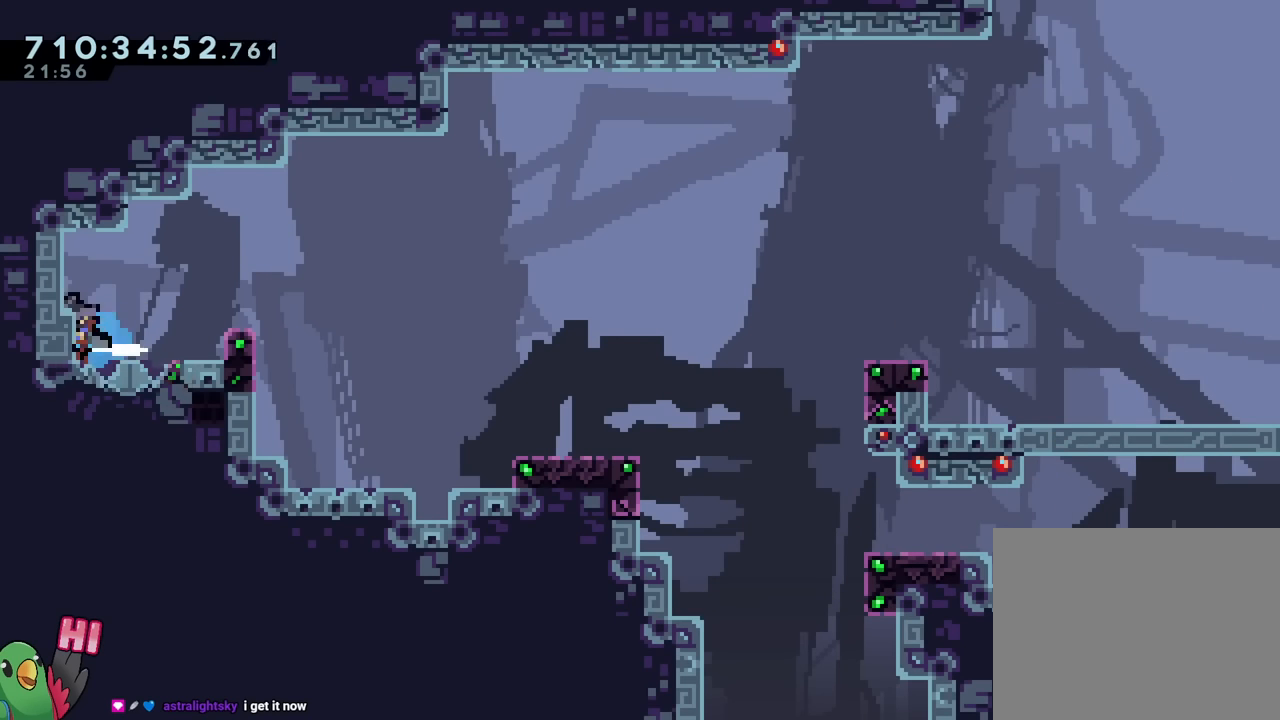
{"buttons": [], "left_stick": "down-right", "right_stick": "center", "events": [[50, "left_stick", "down-right"], [83, "B", "down"], [233, "Y", "down"], [383, "Y", "up"], [417, "B", "up"]]}
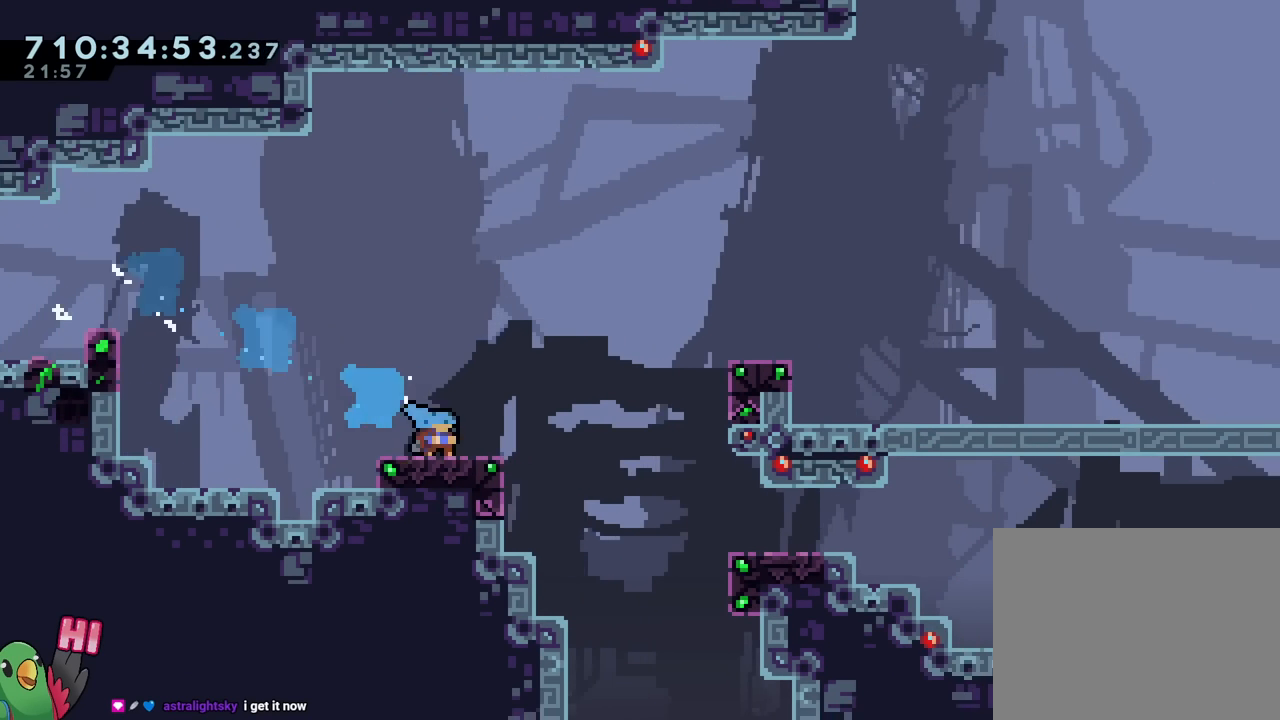
{"buttons": ["B", "Y"], "left_stick": "down-right", "right_stick": "center"}